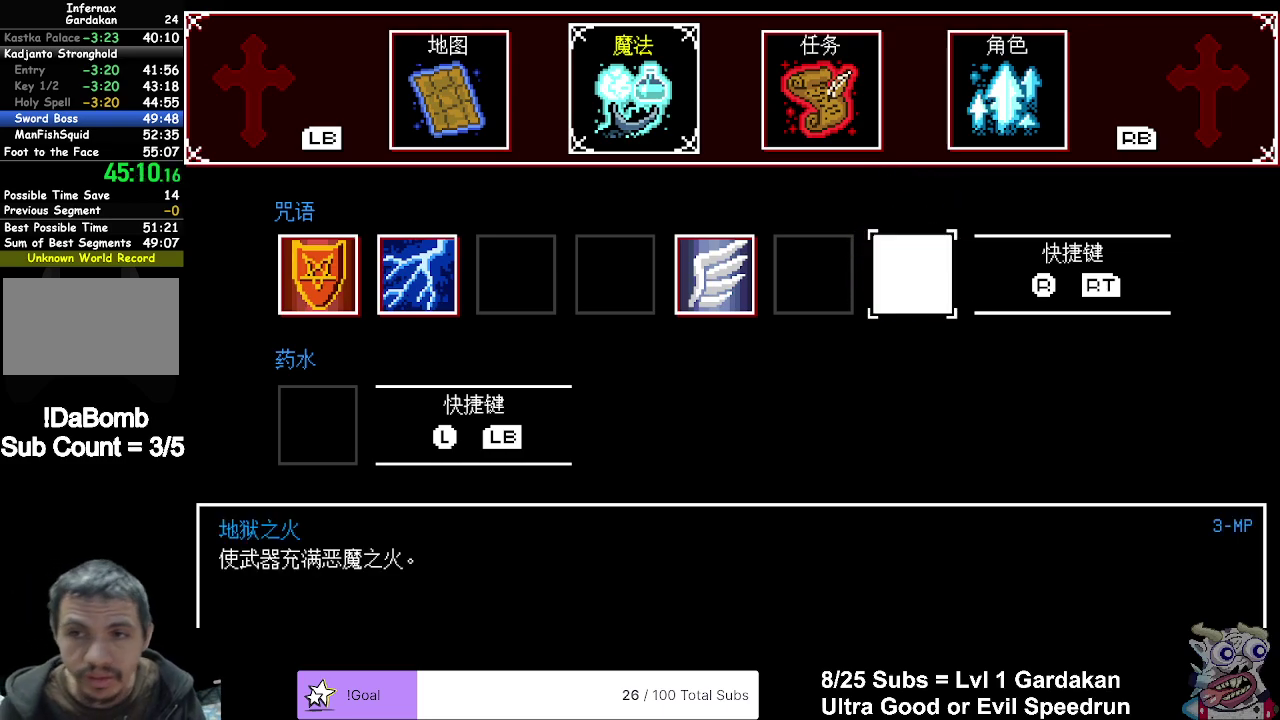
Gameplay with a controller (Xbox layout); each line is a JSON object with the inputs held at the frame after it. "events" lists button and stick changes between this image and that frame as [ms after this image, input, new state], when the widget could be followed in between. Not read: L3 left_stick.
{"buttons": ["DPAD_LEFT"], "right_stick": "center", "events": [[267, "DPAD_LEFT", "down"]]}
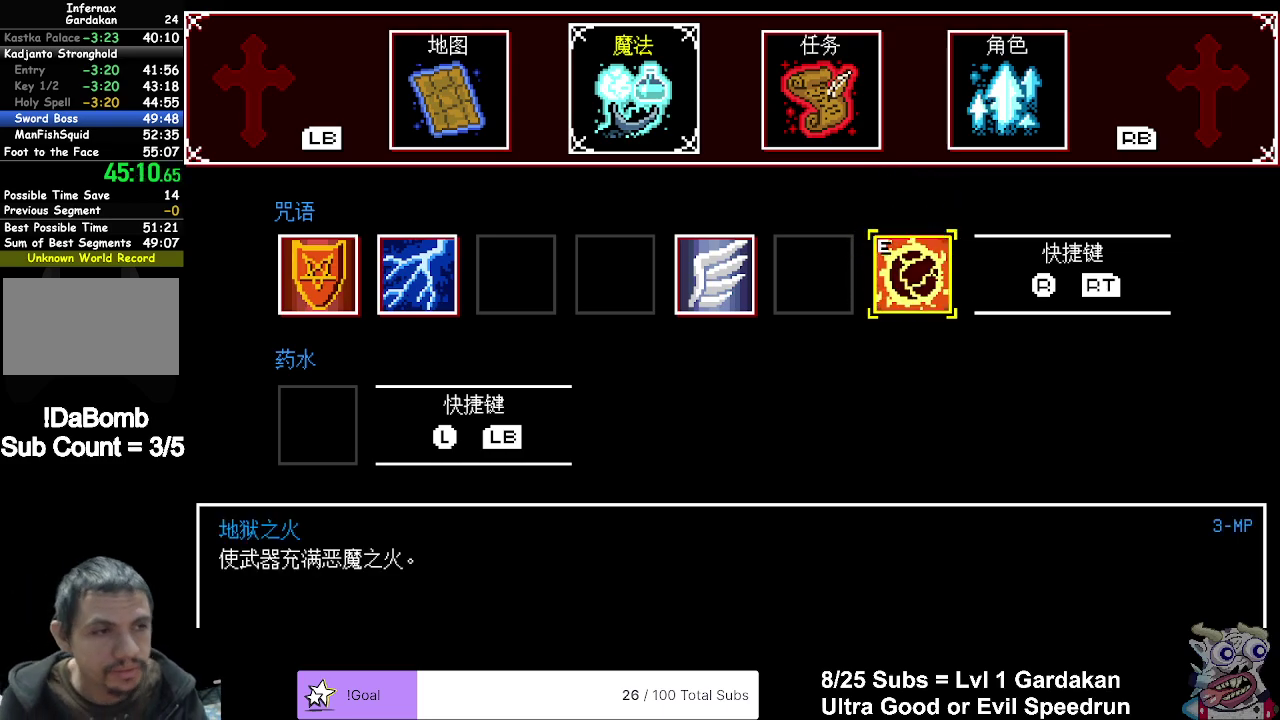
{"buttons": ["DPAD_LEFT"], "right_stick": "center", "events": []}
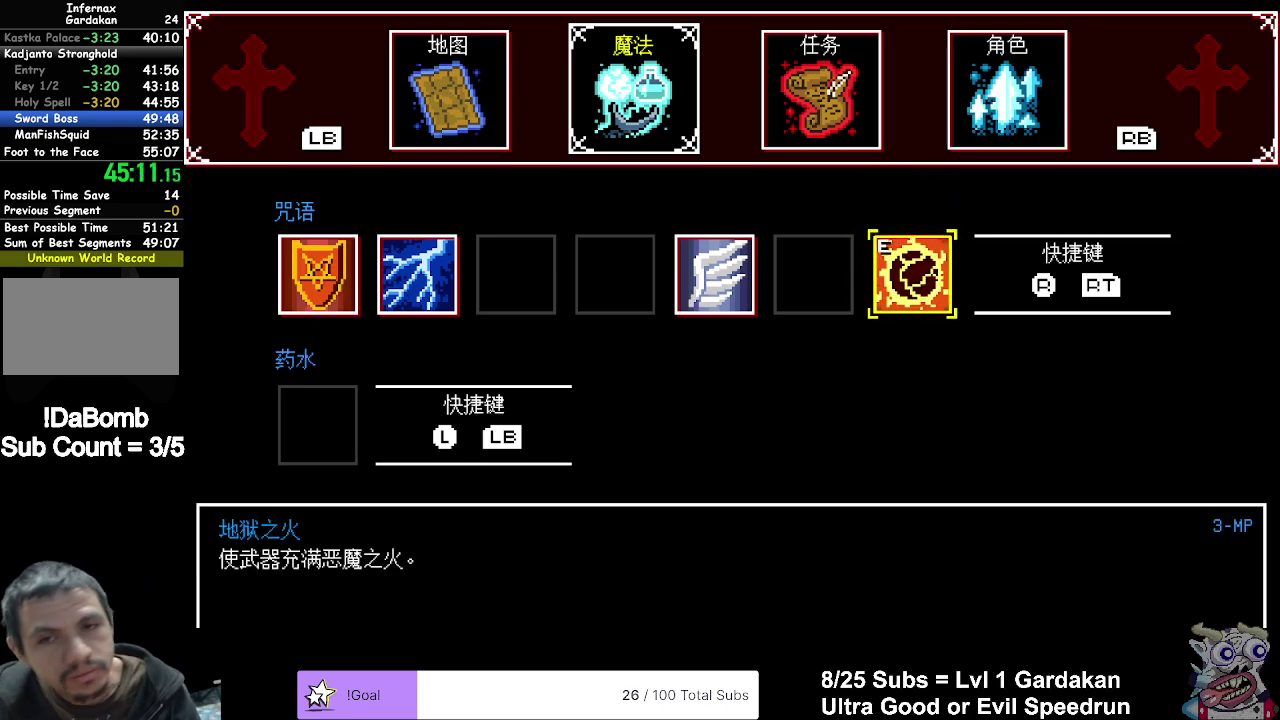
{"buttons": ["B", "DPAD_LEFT"], "right_stick": "center", "events": [[133, "B", "down"], [233, "A", "down"], [317, "A", "up"], [400, "A", "down"], [500, "A", "up"]]}
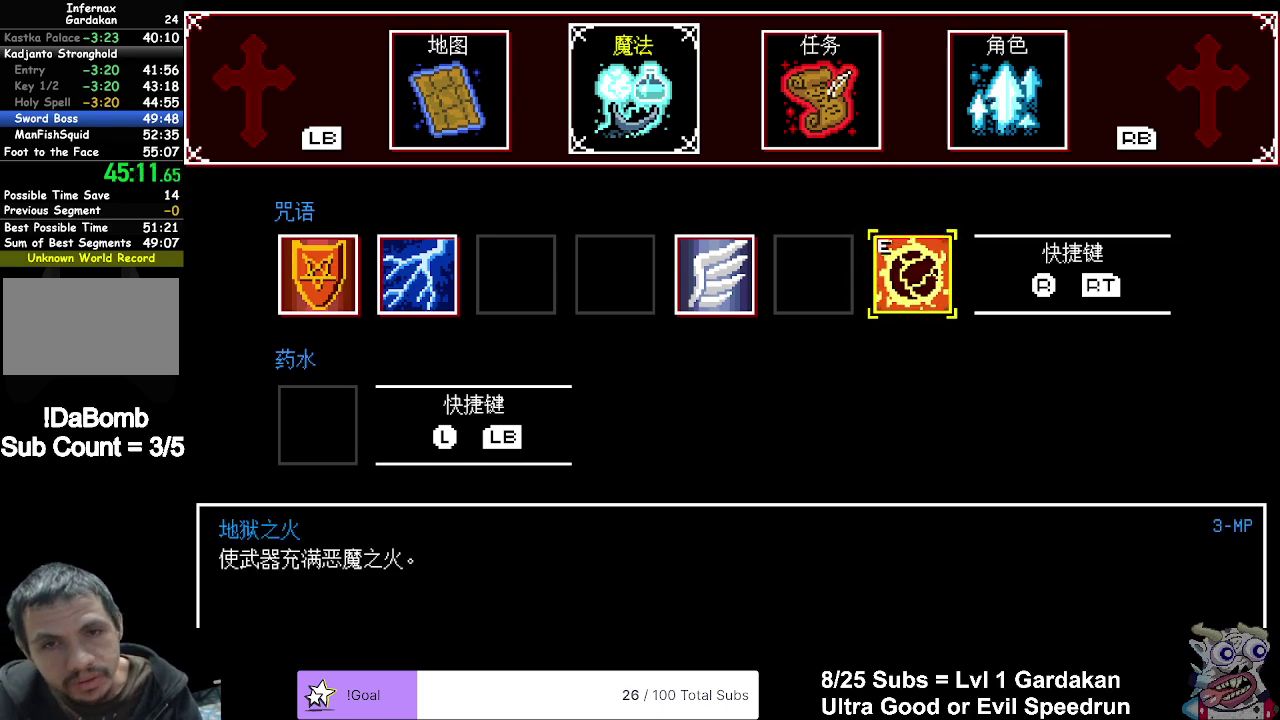
{"buttons": ["B", "DPAD_LEFT"], "right_stick": "center", "events": [[67, "A", "down"], [150, "A", "up"], [250, "A", "down"], [317, "A", "up"], [400, "A", "down"], [483, "A", "up"]]}
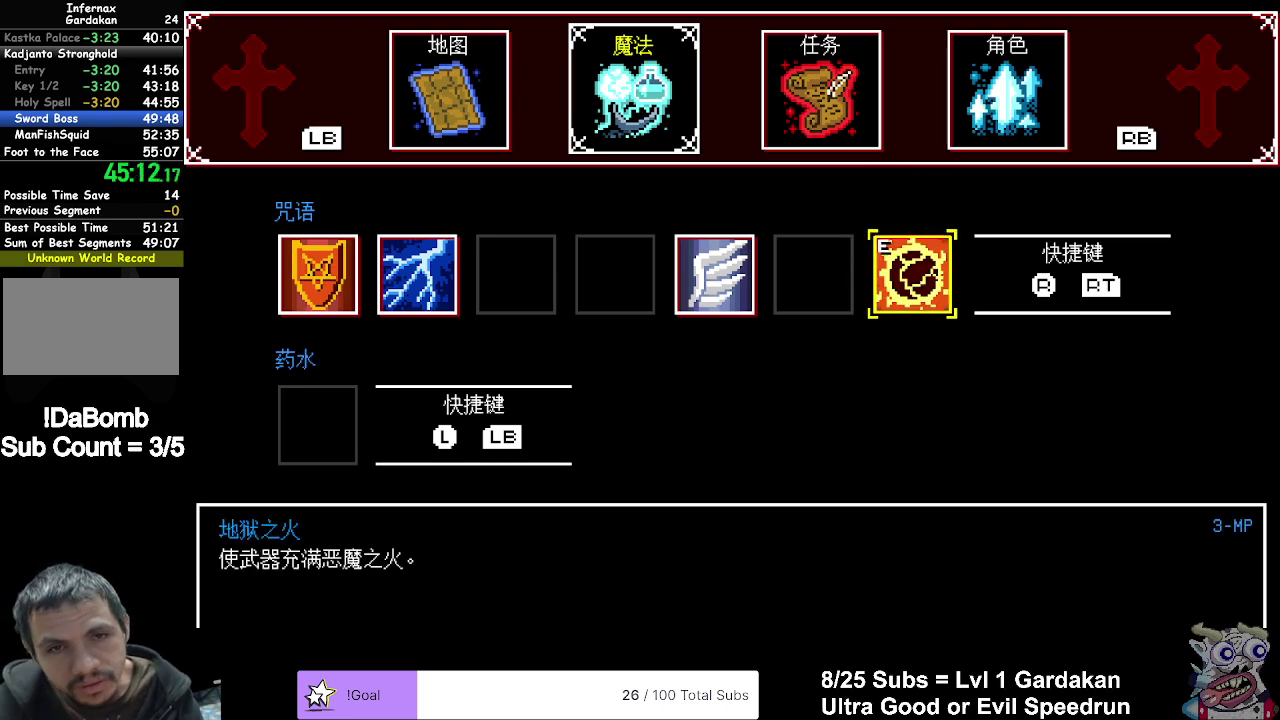
{"buttons": ["B", "DPAD_LEFT"], "right_stick": "center", "events": [[67, "A", "down"], [150, "A", "up"], [233, "A", "down"], [317, "A", "up"], [400, "A", "down"], [483, "A", "up"]]}
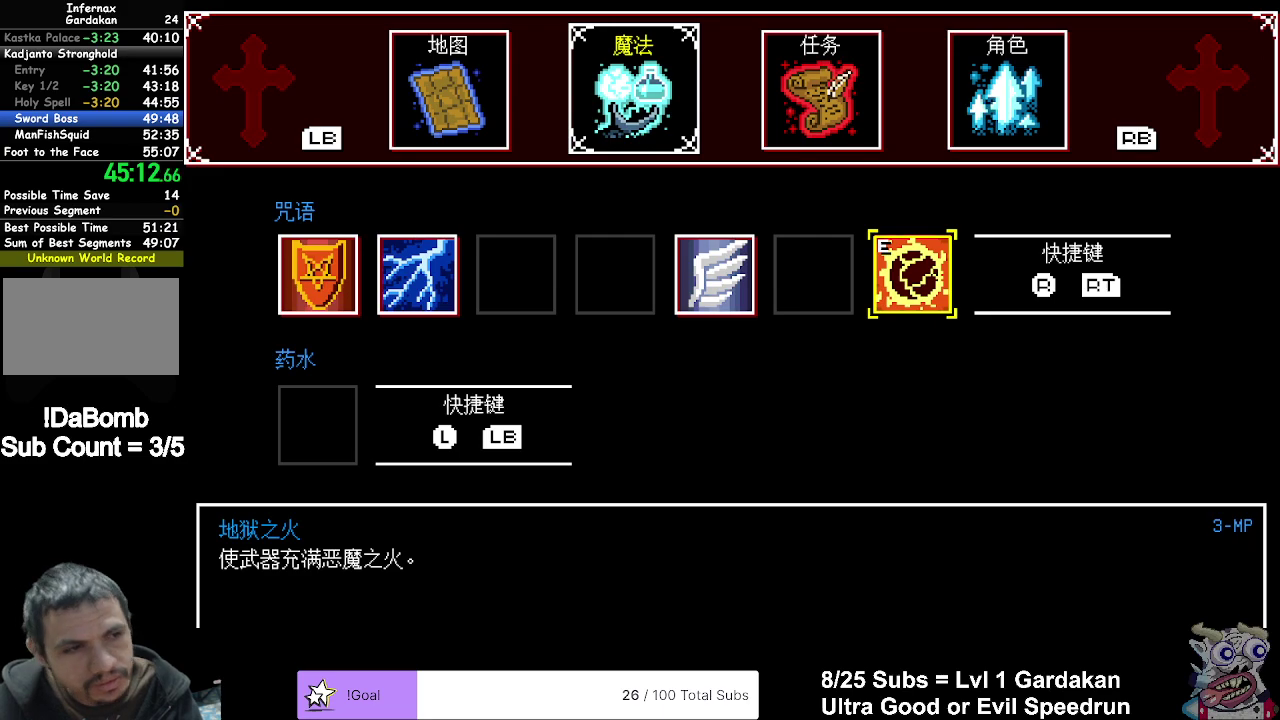
{"buttons": ["B", "DPAD_LEFT"], "right_stick": "center", "events": [[67, "A", "down"], [150, "A", "up"], [250, "A", "down"], [333, "A", "up"], [400, "A", "down"], [500, "A", "up"]]}
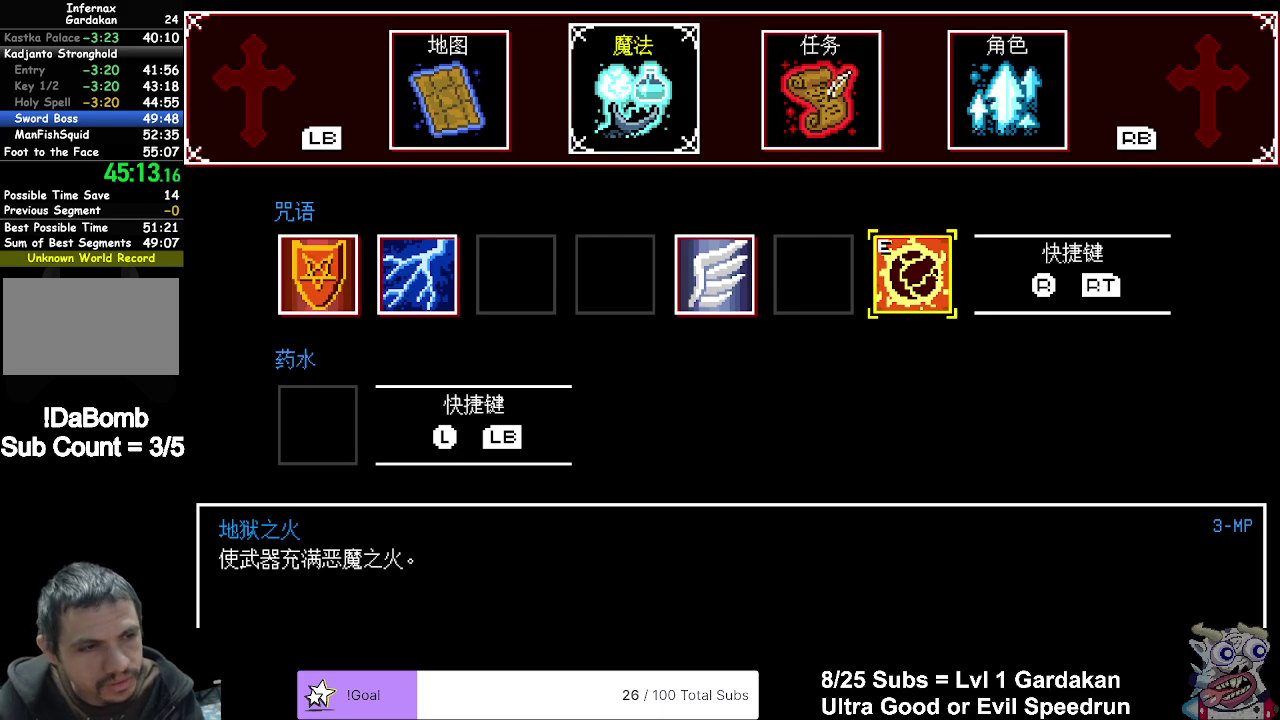
{"buttons": ["A", "B", "DPAD_LEFT"], "right_stick": "center", "events": [[83, "A", "down"], [200, "A", "up"], [267, "A", "down"], [367, "A", "up"], [433, "A", "down"]]}
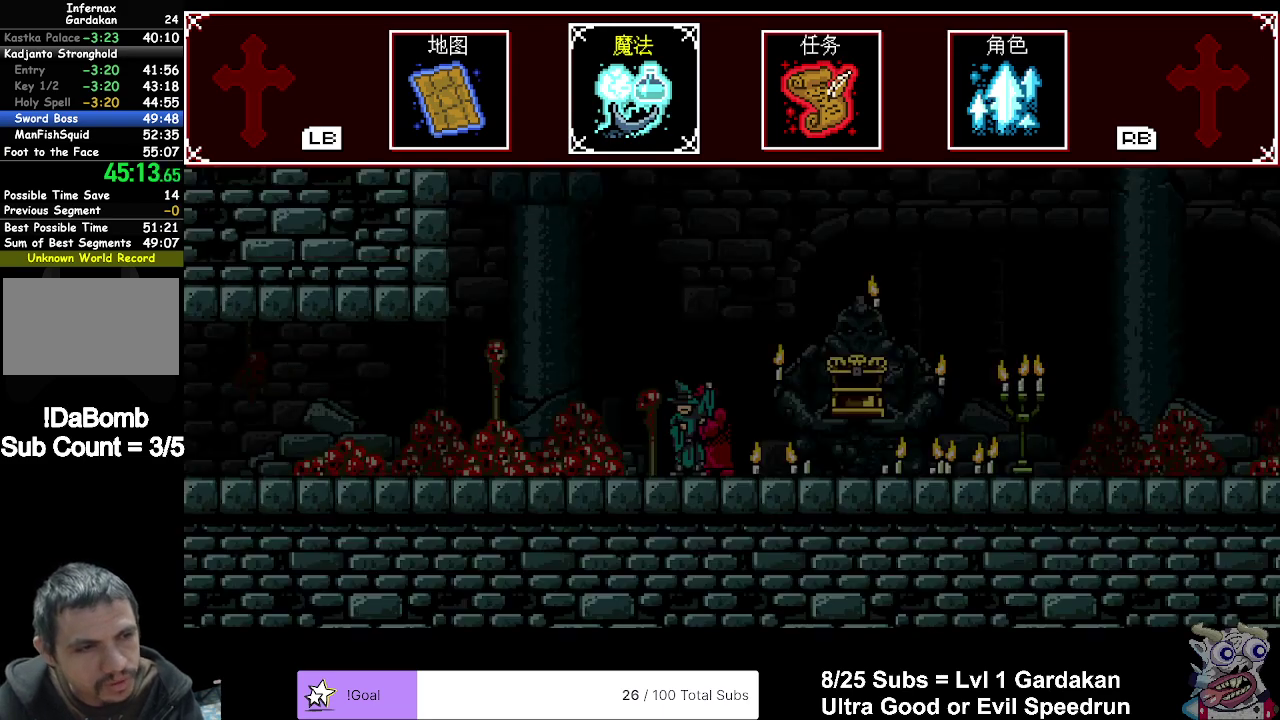
{"buttons": ["DPAD_LEFT"], "right_stick": "center", "events": [[33, "A", "up"], [100, "A", "down"], [200, "A", "up"], [250, "B", "up"]]}
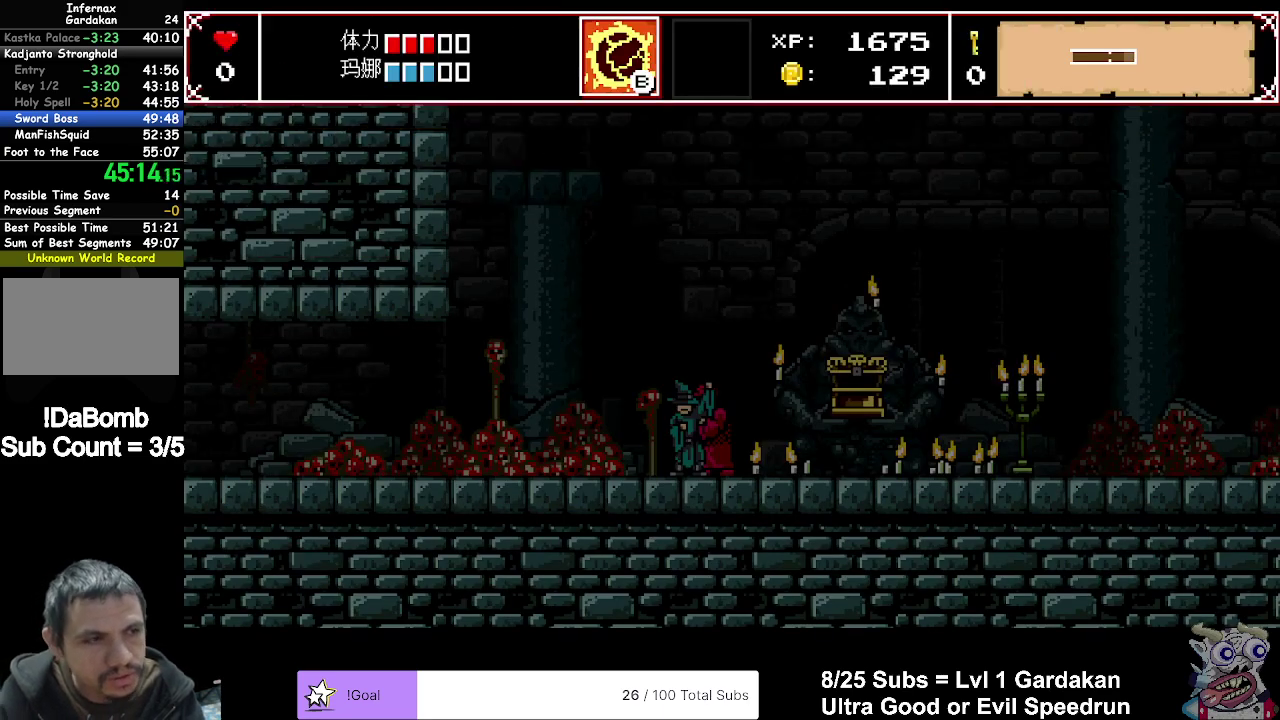
{"buttons": ["DPAD_LEFT"], "right_stick": "center", "events": []}
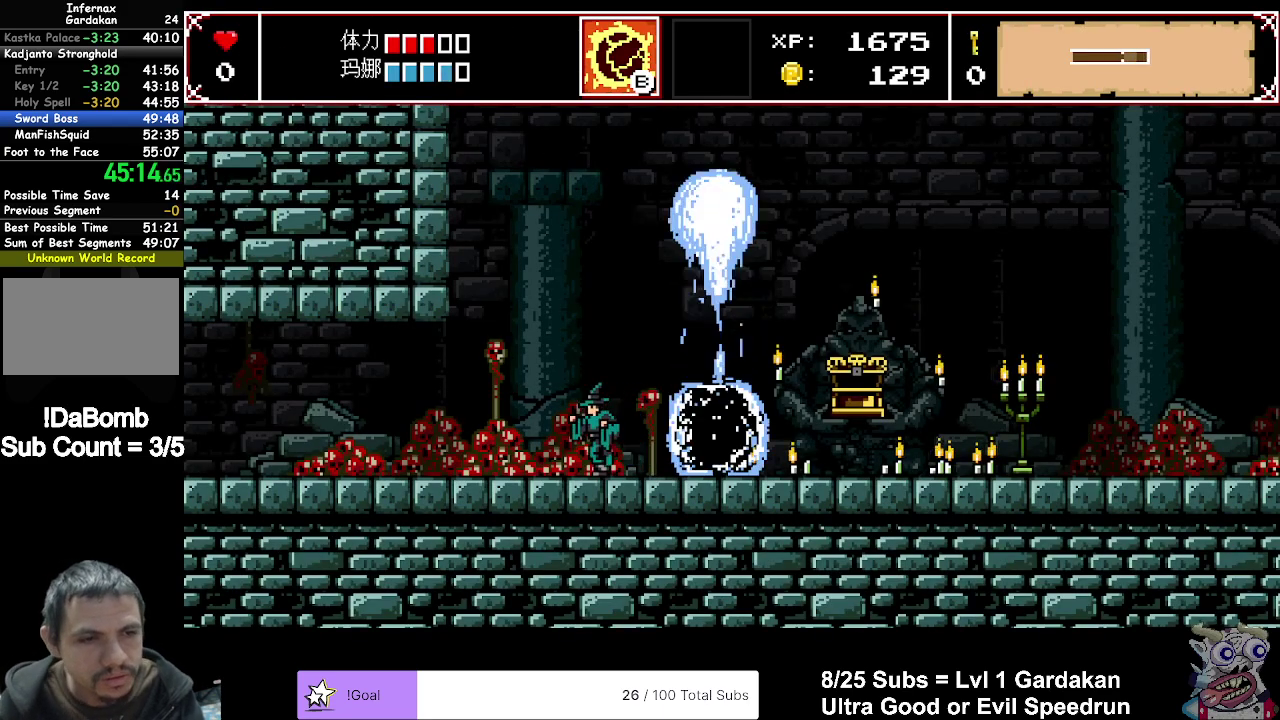
{"buttons": ["DPAD_LEFT"], "right_stick": "center", "events": []}
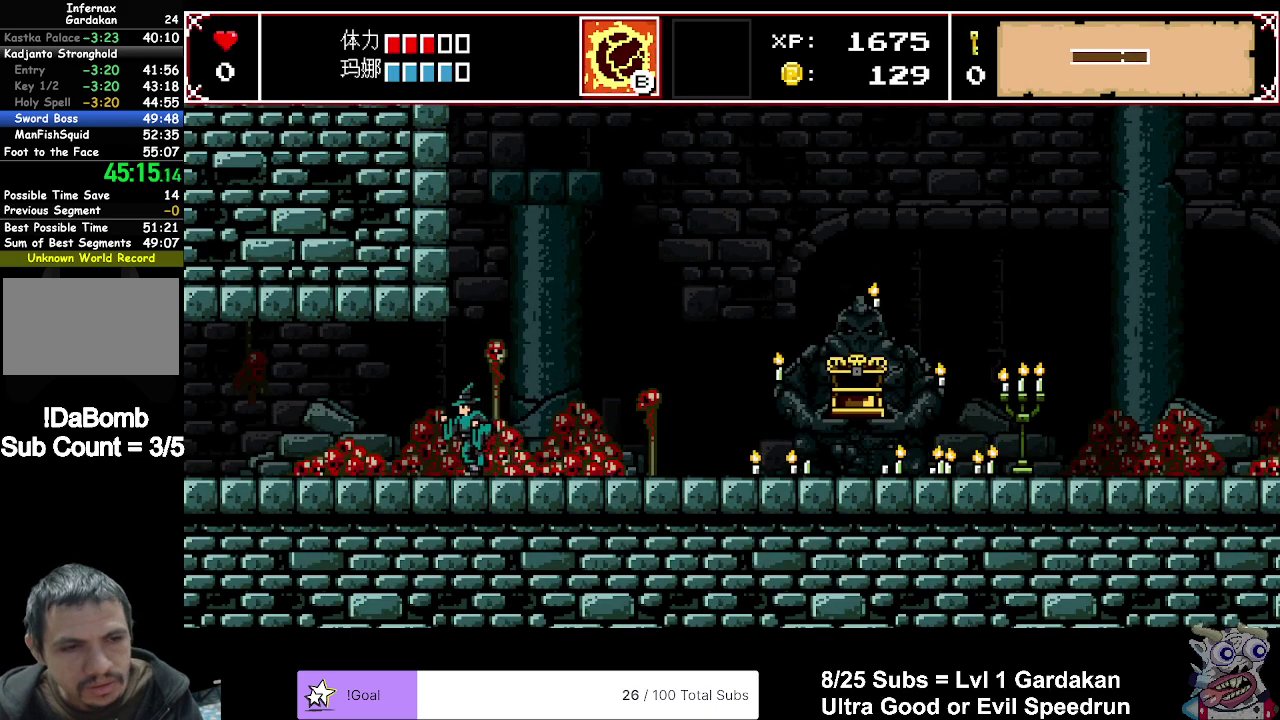
{"buttons": ["DPAD_LEFT"], "right_stick": "center", "events": []}
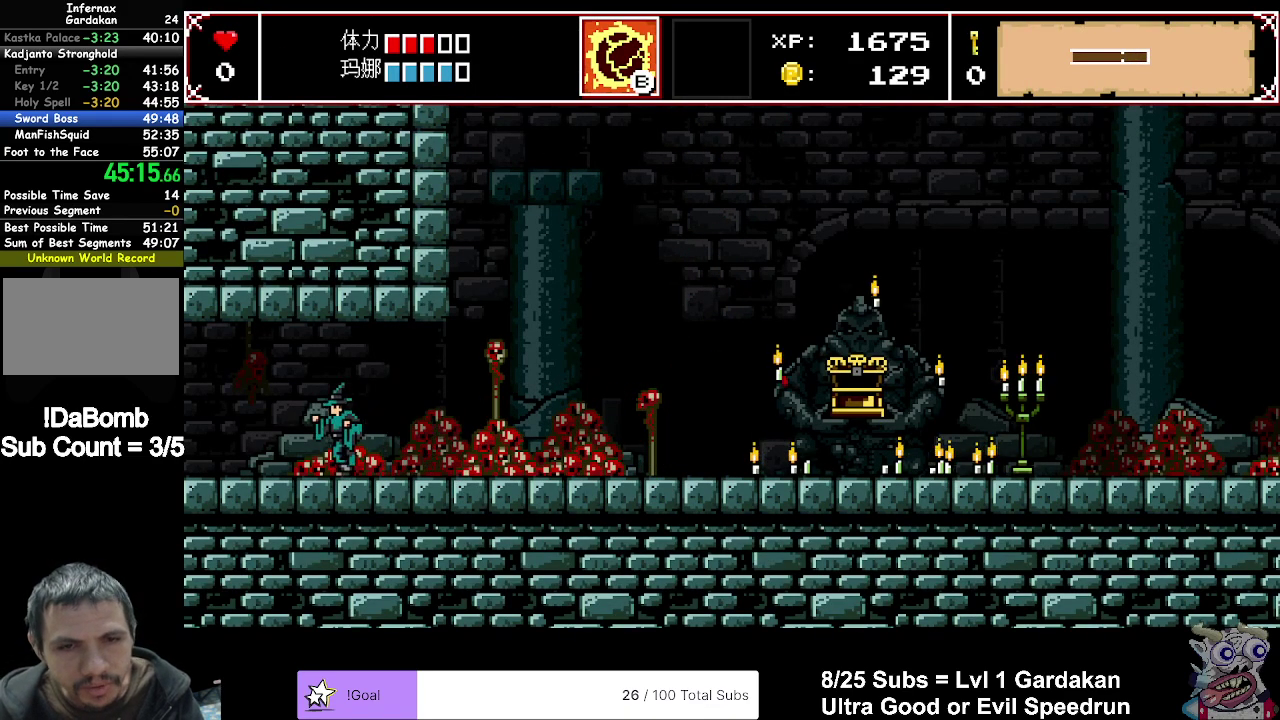
{"buttons": ["DPAD_LEFT"], "right_stick": "center", "events": []}
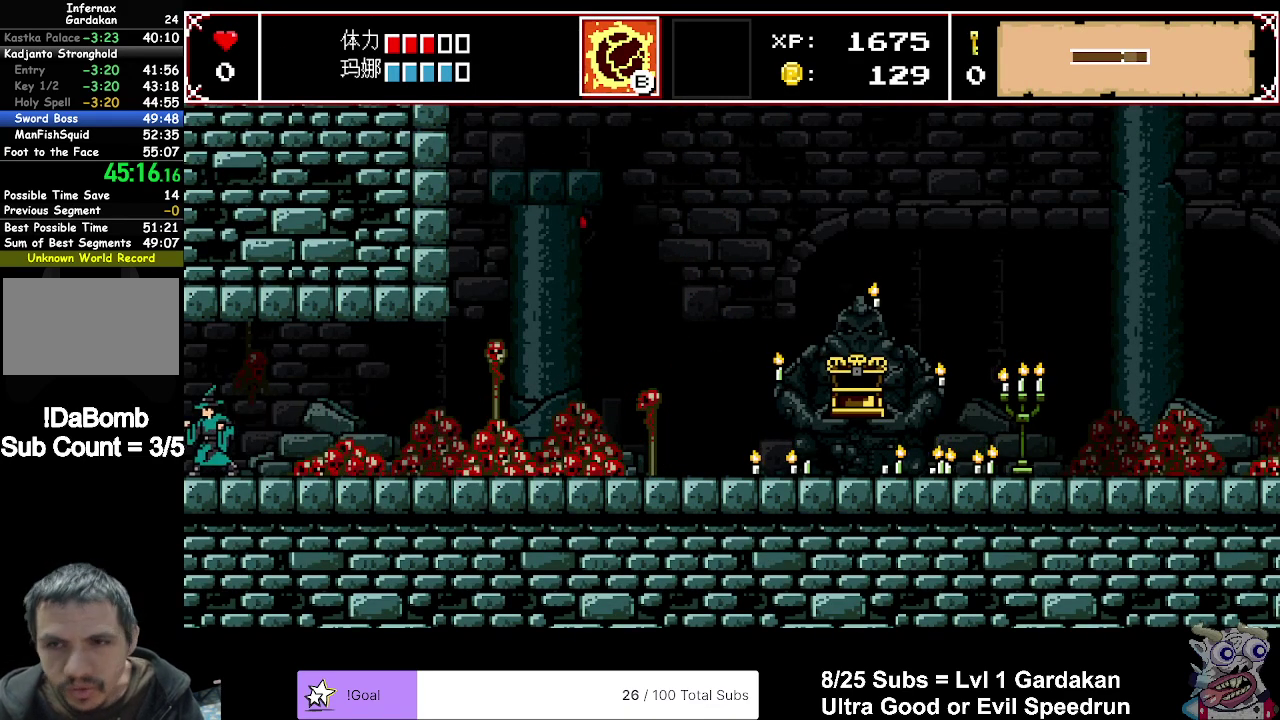
{"buttons": ["X", "DPAD_LEFT"], "right_stick": "center", "events": [[250, "X", "down"]]}
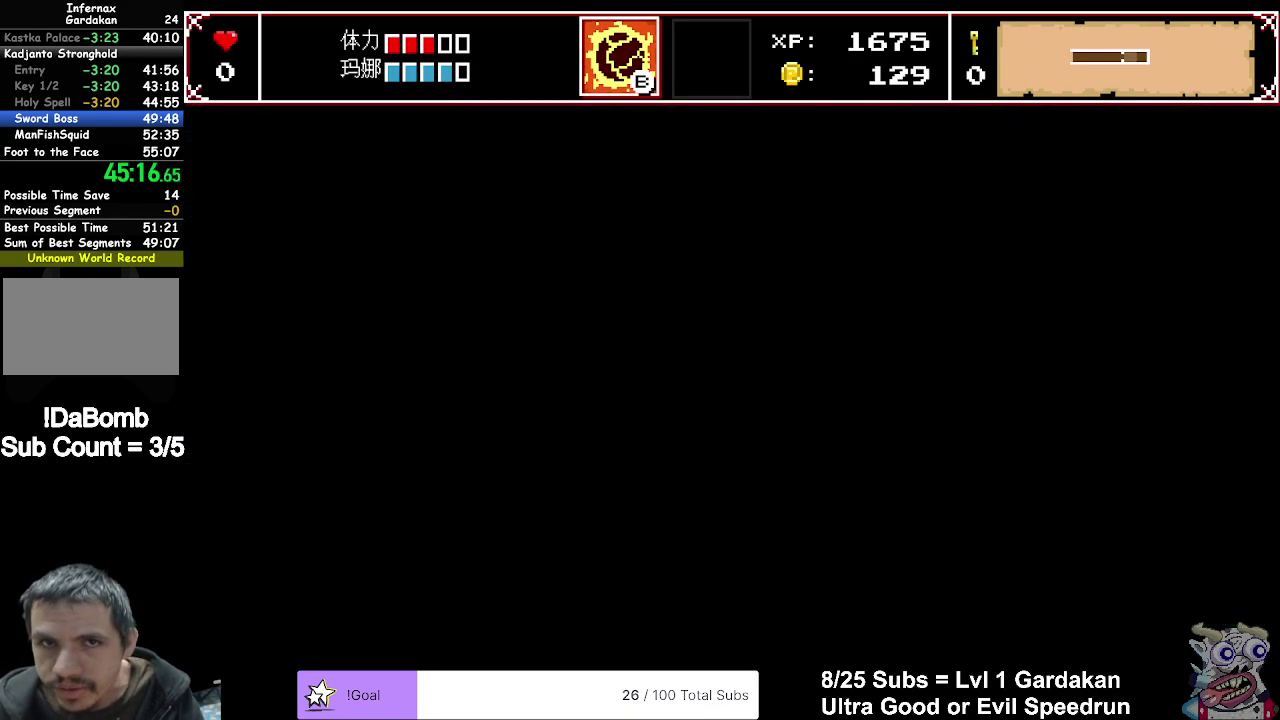
{"buttons": ["X", "DPAD_LEFT"], "right_stick": "center", "events": []}
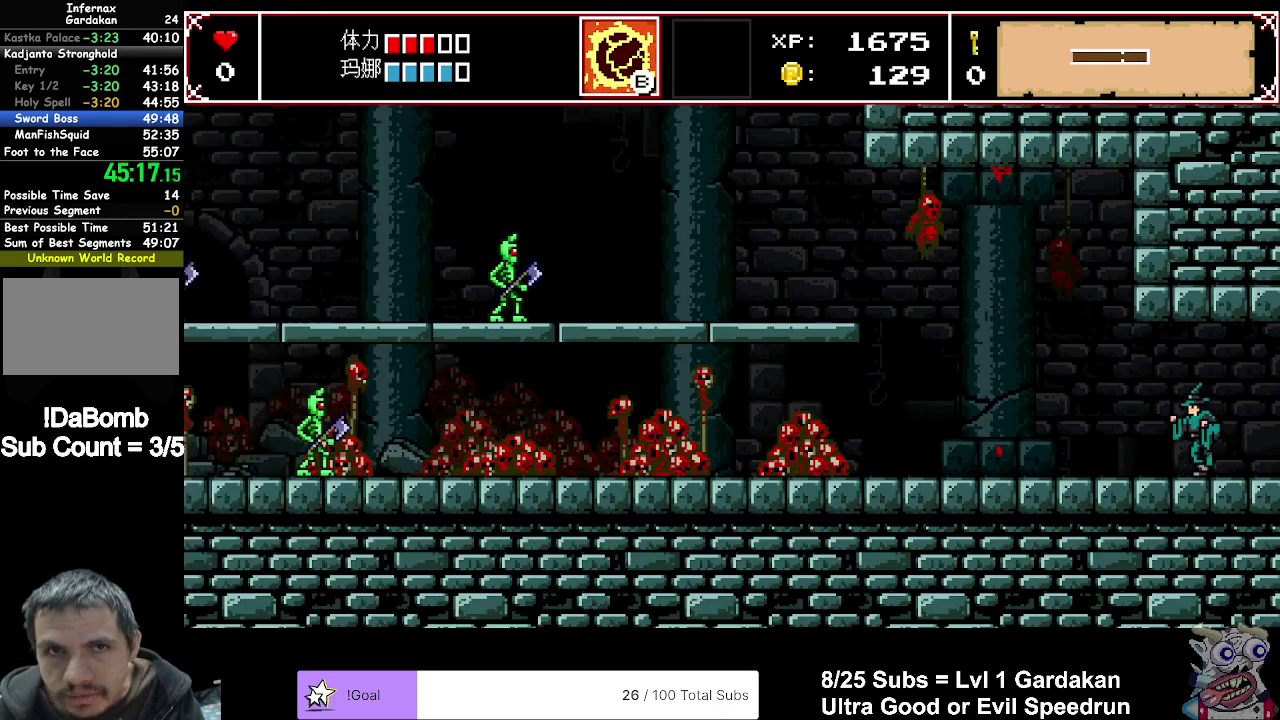
{"buttons": ["X", "DPAD_LEFT"], "right_stick": "center", "events": []}
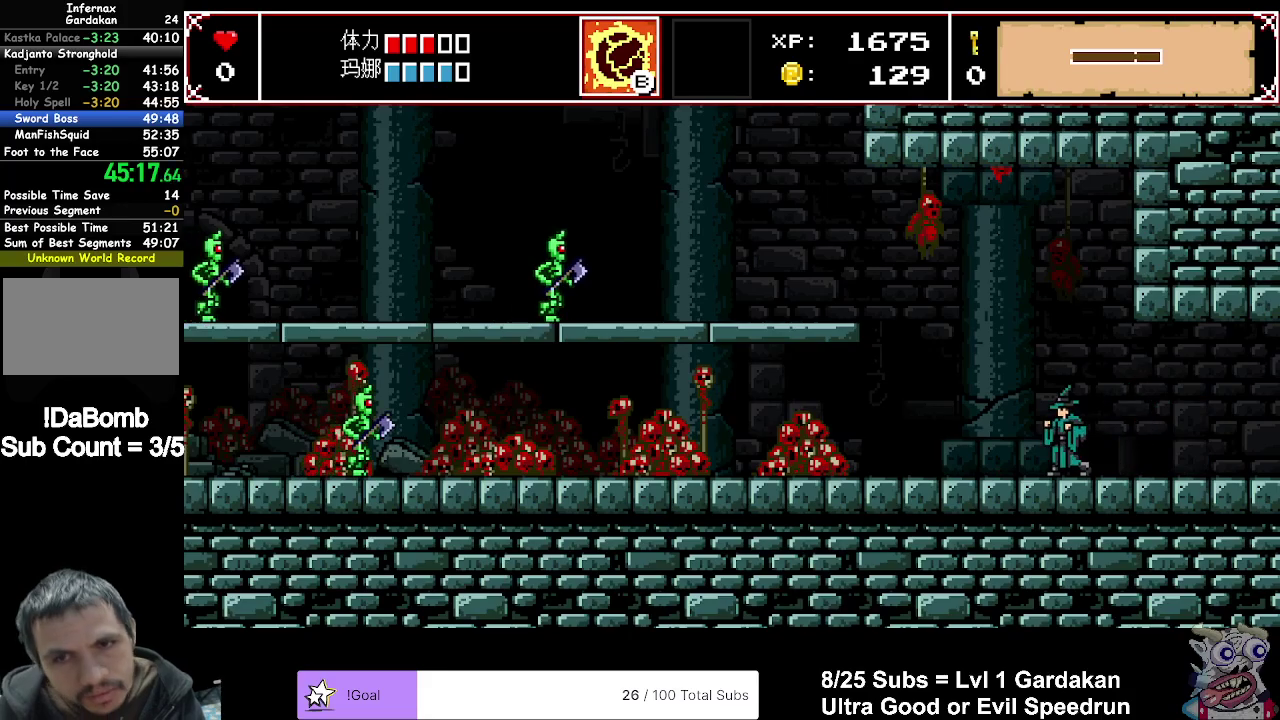
{"buttons": ["X", "DPAD_LEFT"], "right_stick": "center", "events": []}
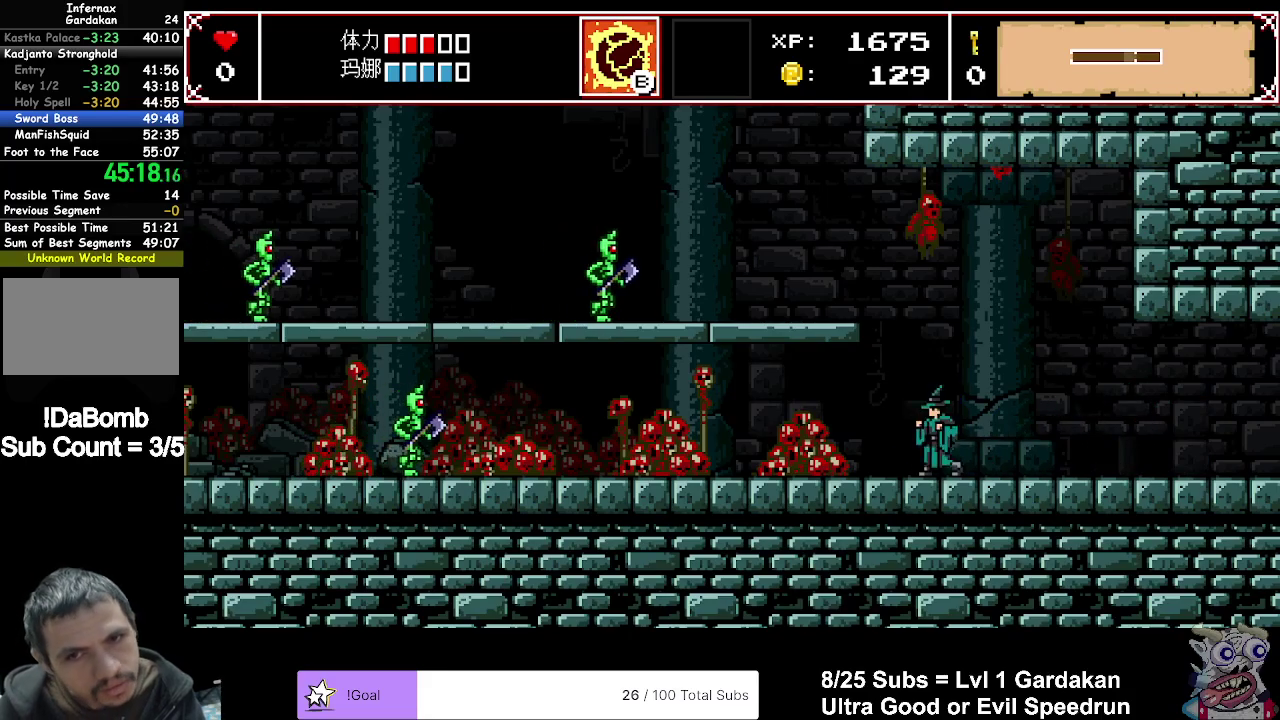
{"buttons": ["X", "DPAD_LEFT"], "right_stick": "center", "events": []}
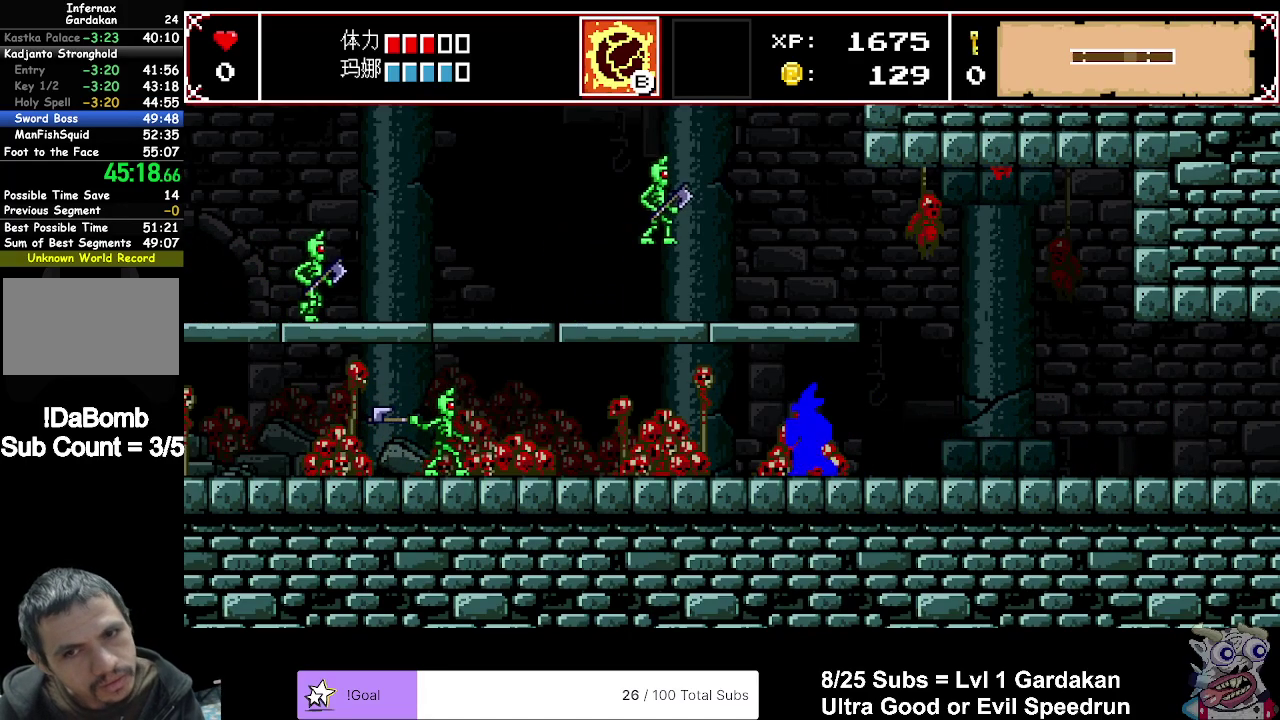
{"buttons": ["X", "DPAD_LEFT"], "right_stick": "center", "events": []}
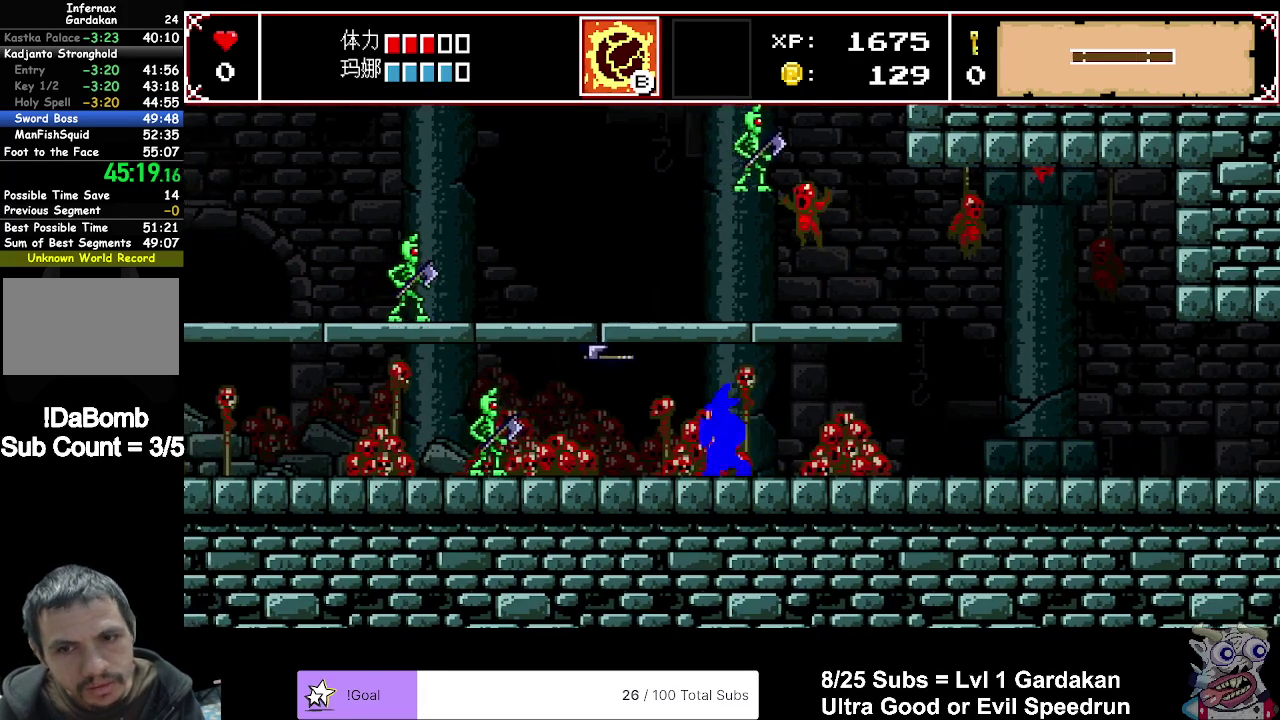
{"buttons": ["X", "DPAD_LEFT"], "right_stick": "center", "events": []}
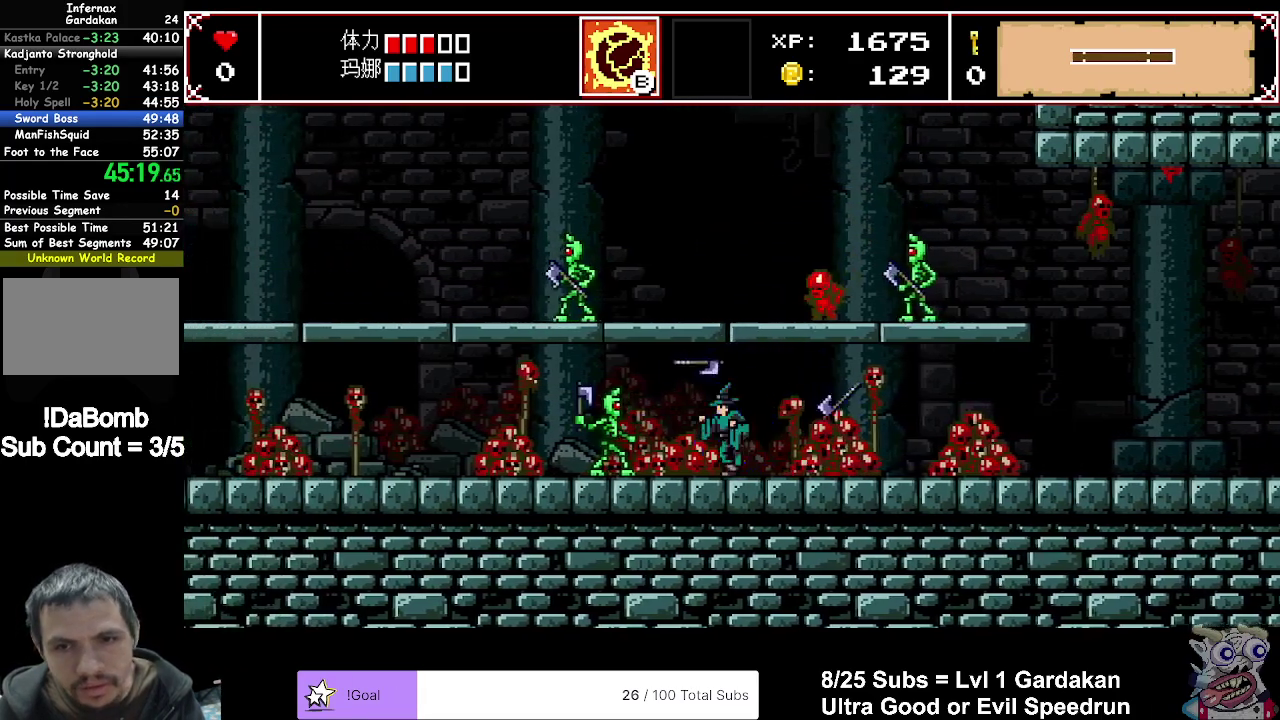
{"buttons": ["DPAD_LEFT"], "right_stick": "center", "events": [[100, "X", "up"]]}
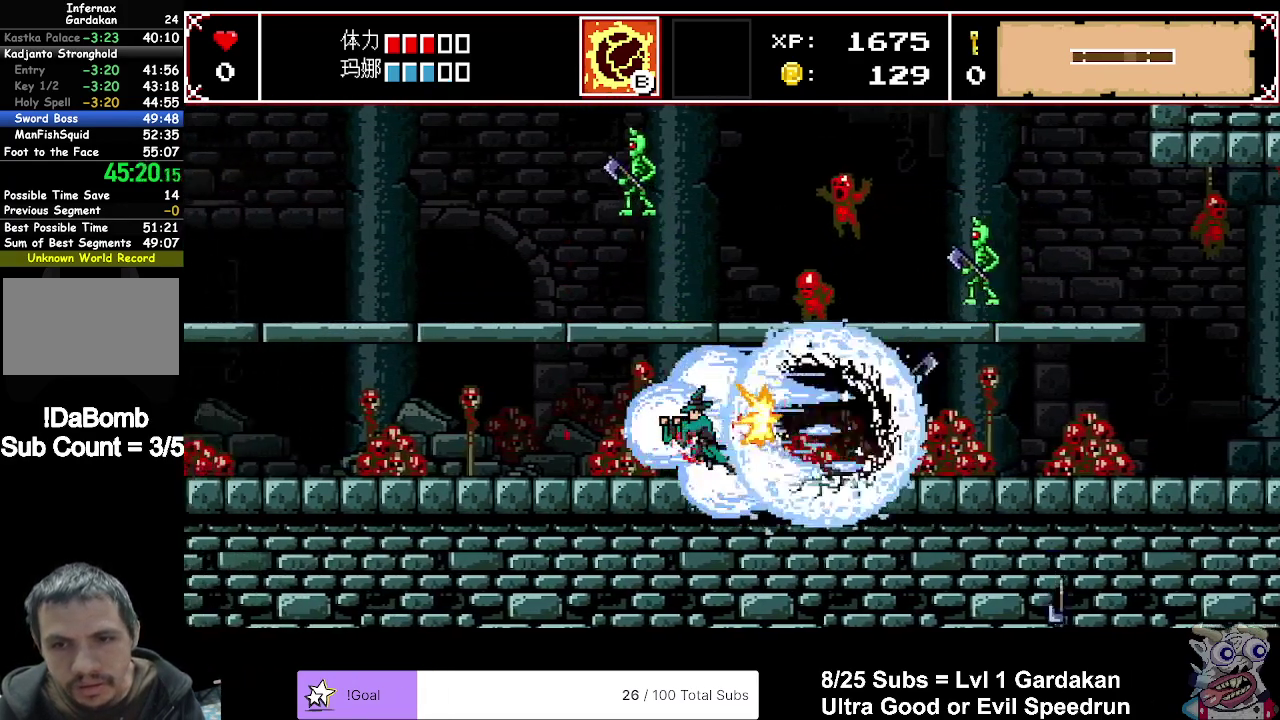
{"buttons": ["X", "DPAD_LEFT"], "right_stick": "center", "events": [[317, "X", "down"]]}
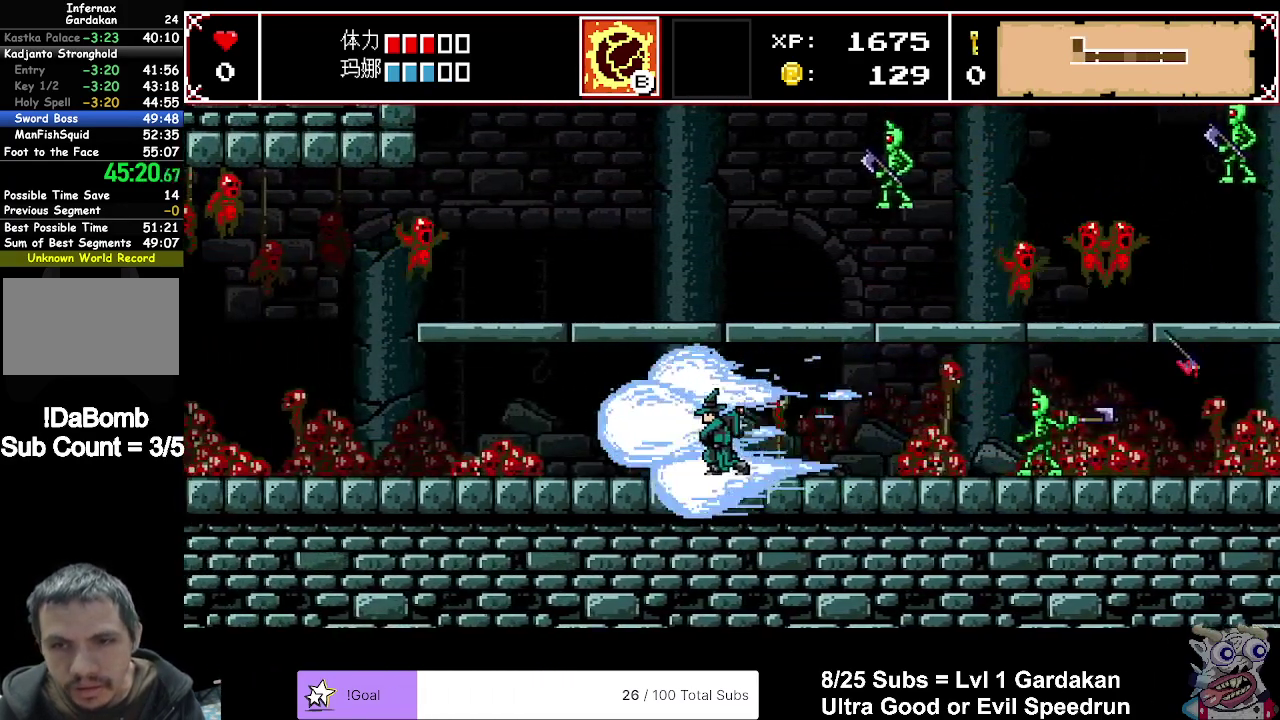
{"buttons": ["X", "DPAD_LEFT"], "right_stick": "center", "events": []}
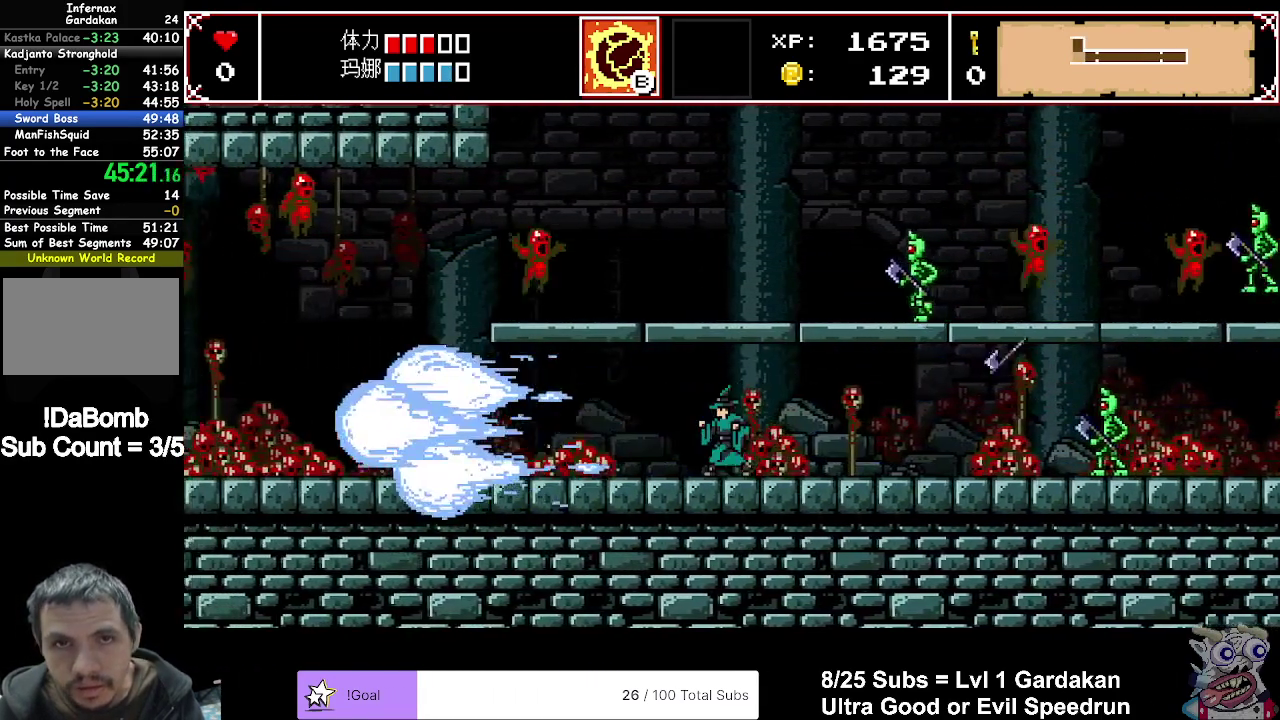
{"buttons": ["X", "DPAD_LEFT"], "right_stick": "center", "events": []}
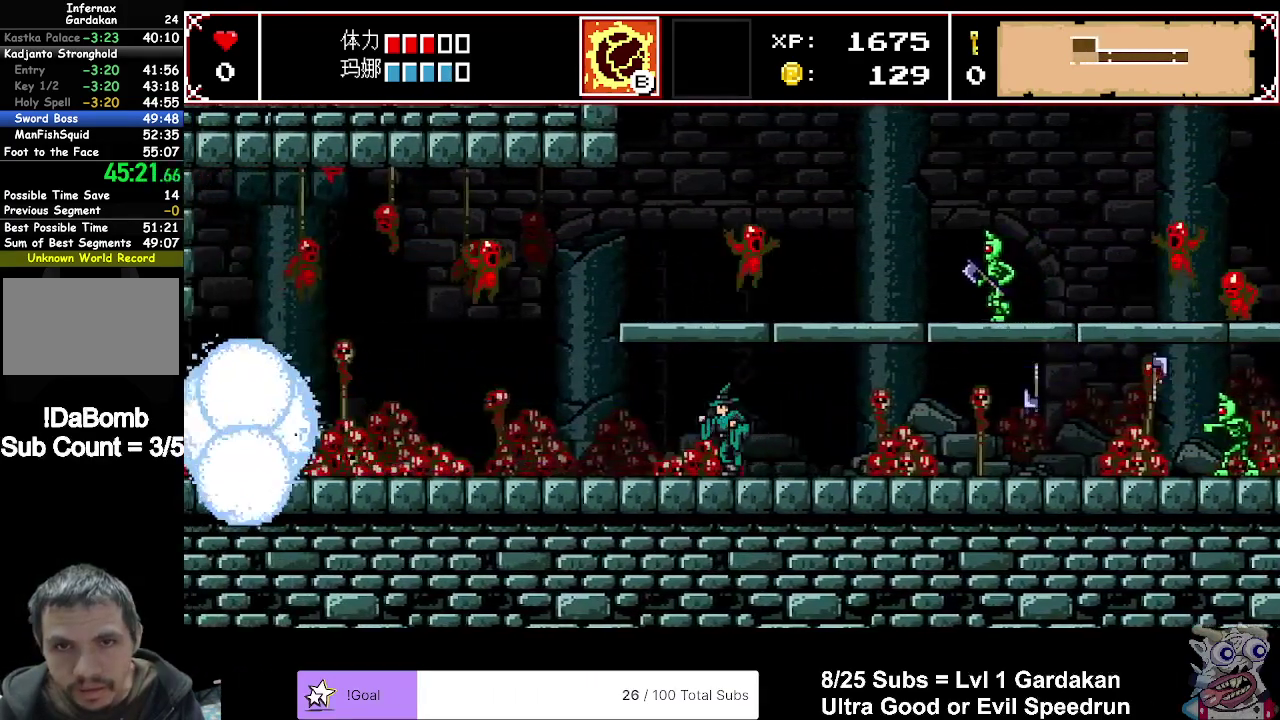
{"buttons": ["DPAD_LEFT"], "right_stick": "center", "events": [[250, "X", "up"], [350, "DPAD_LEFT", "up"], [400, "DPAD_LEFT", "down"]]}
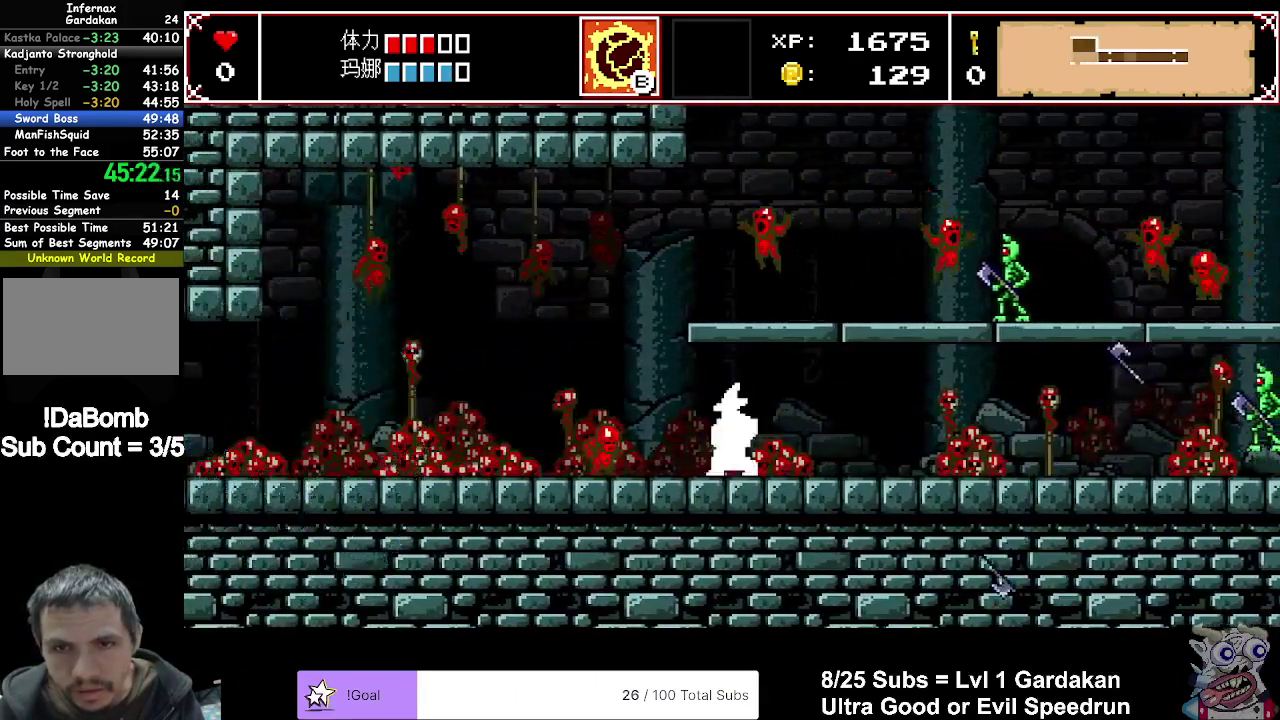
{"buttons": ["DPAD_LEFT"], "right_stick": "center", "events": []}
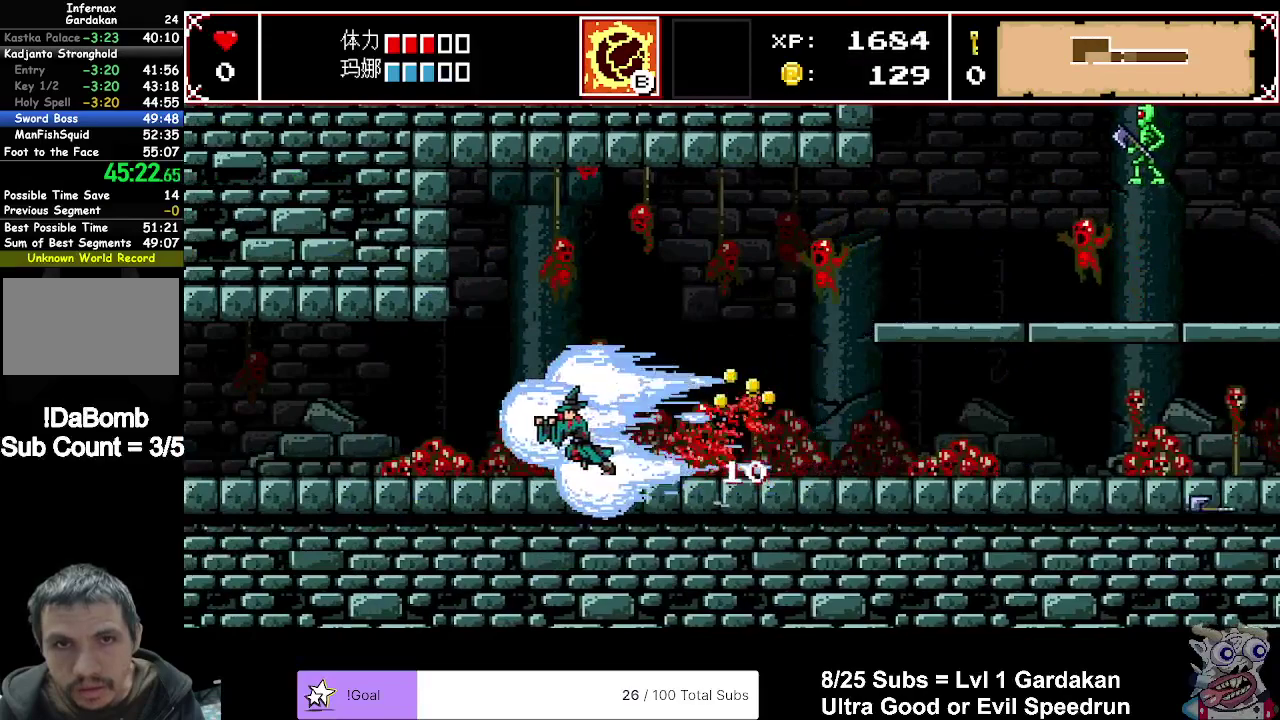
{"buttons": ["DPAD_LEFT"], "right_stick": "center", "events": []}
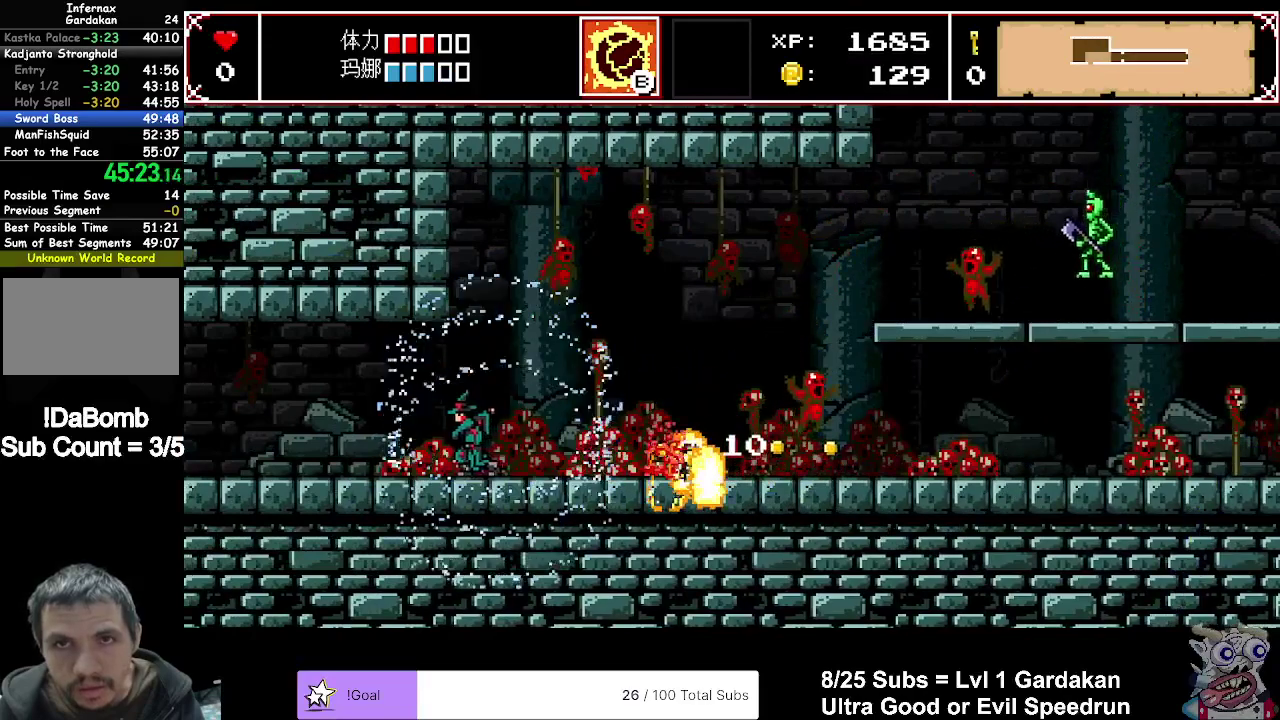
{"buttons": ["DPAD_LEFT"], "right_stick": "center", "events": [[133, "R2", "down"], [267, "R2", "up"]]}
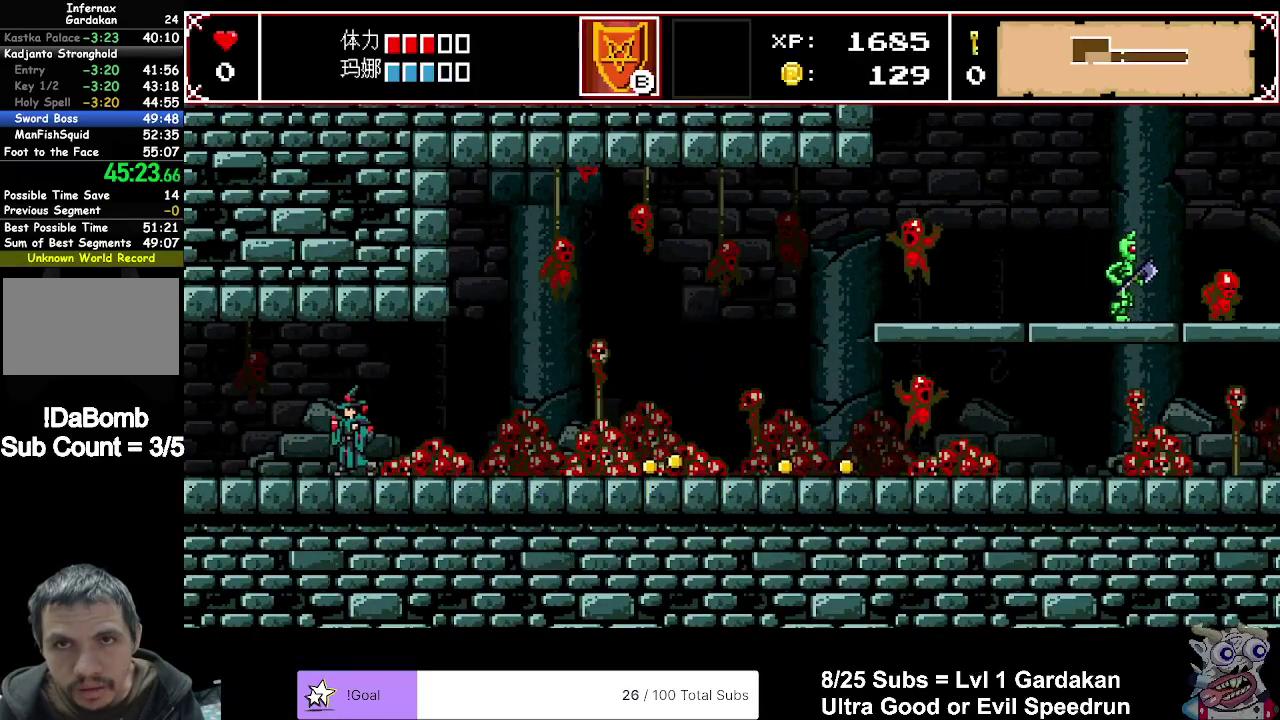
{"buttons": [], "right_stick": "center", "events": [[433, "DPAD_LEFT", "up"]]}